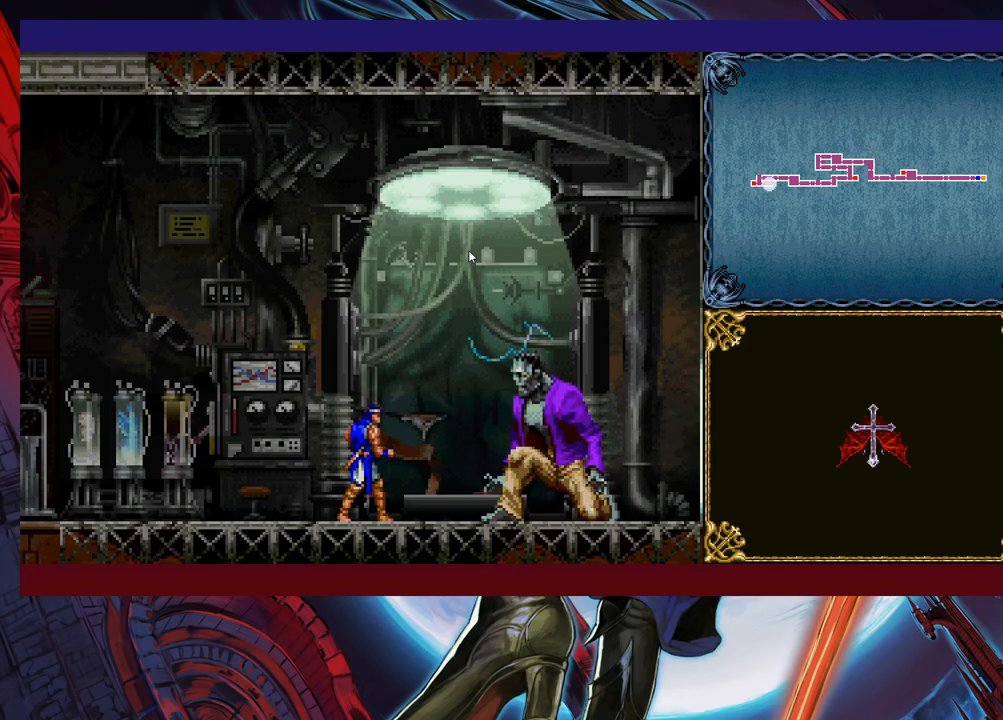
Gameplay with a controller (Xbox layout); each line is a JSON object with the inputs held at the frame after it. "events" lists button and stick changes between this image and that frame as [ms after this image, input, new state], when the widget could be followed in between. Not read: L2 R2 right_stick.
{"buttons": [], "left_stick": "left", "events": [[433, "left_stick", "left"]]}
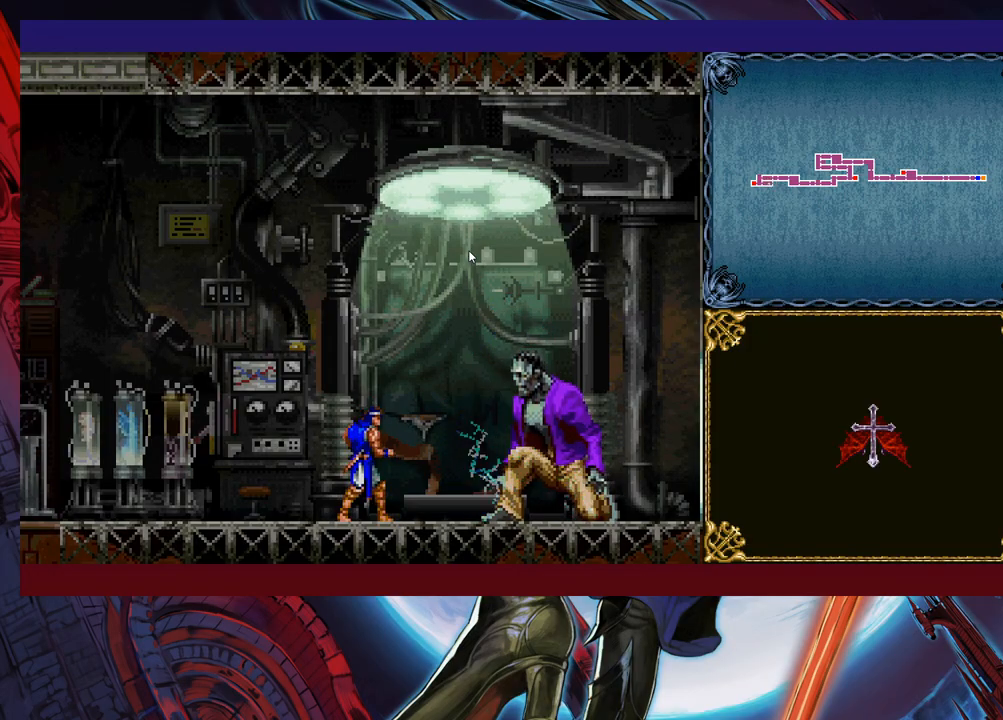
{"buttons": [], "left_stick": "center", "events": [[333, "left_stick", "center"]]}
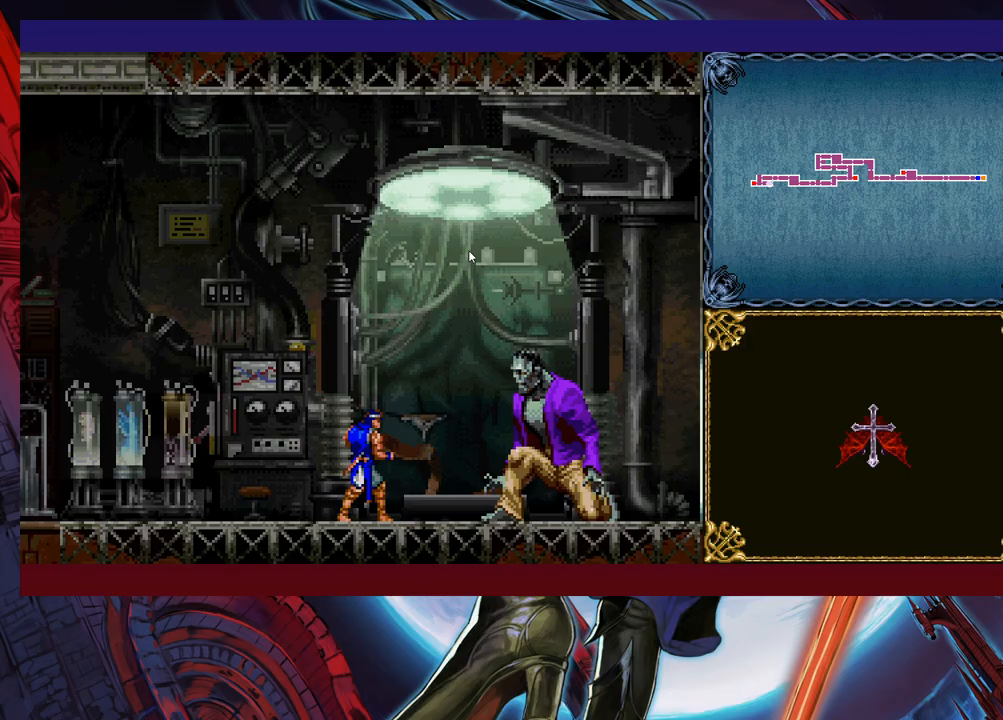
{"buttons": [], "left_stick": "left", "events": [[83, "left_stick", "left"]]}
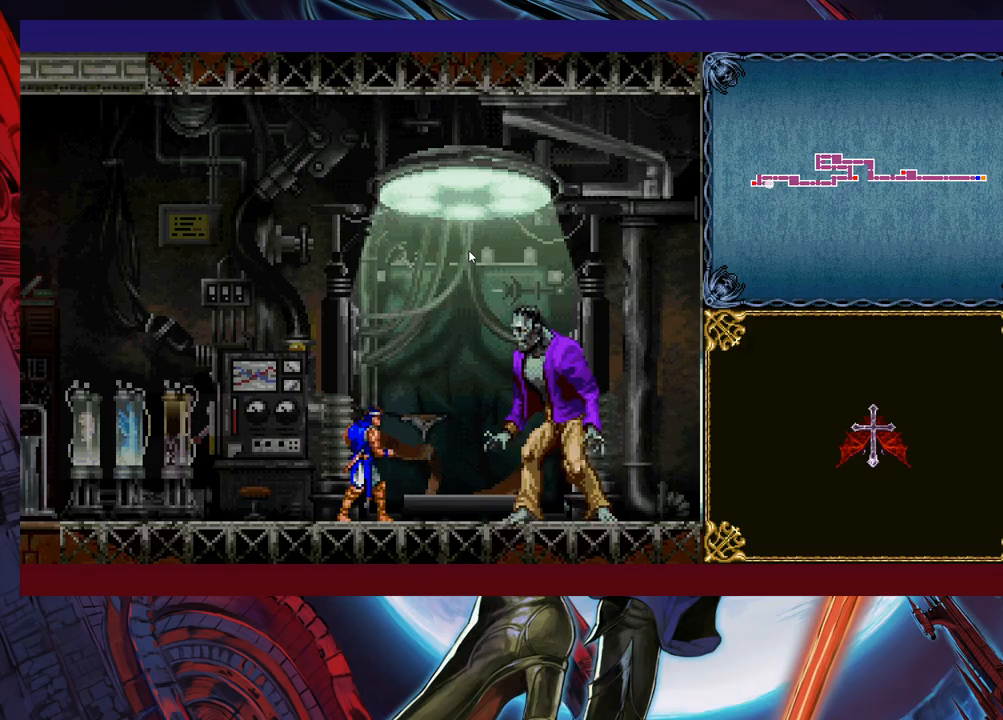
{"buttons": [], "left_stick": "left", "events": []}
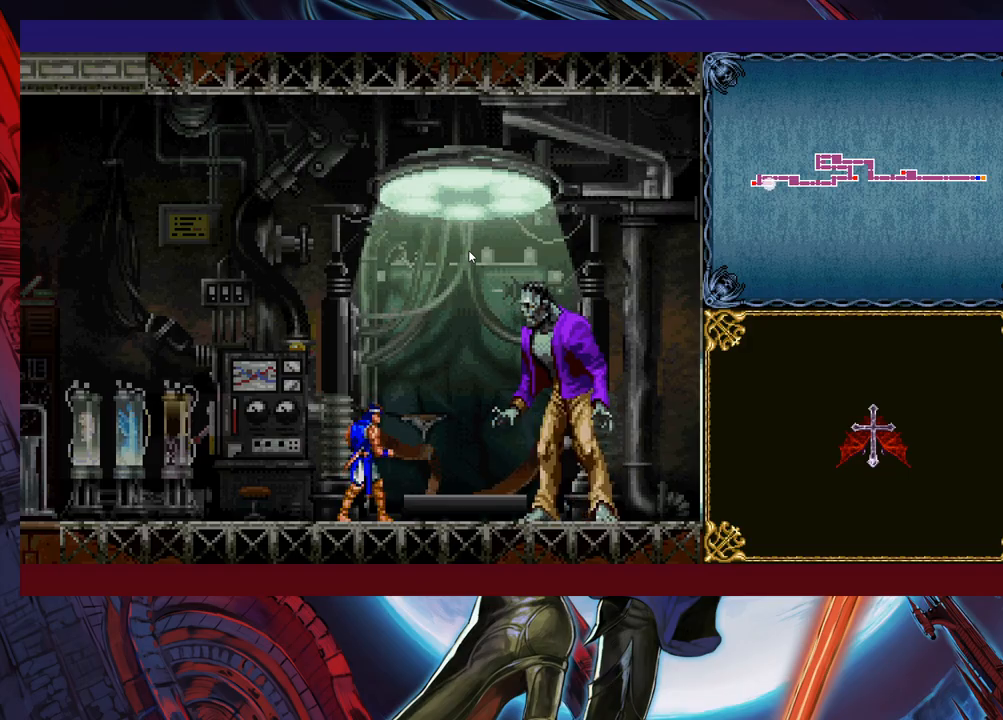
{"buttons": ["X"], "left_stick": "center", "events": [[67, "B", "down"], [67, "left_stick", "up-right"], [133, "B", "up"], [167, "X", "down"], [217, "left_stick", "up-left"], [283, "X", "up"], [383, "left_stick", "right"], [433, "left_stick", "center"], [483, "X", "down"]]}
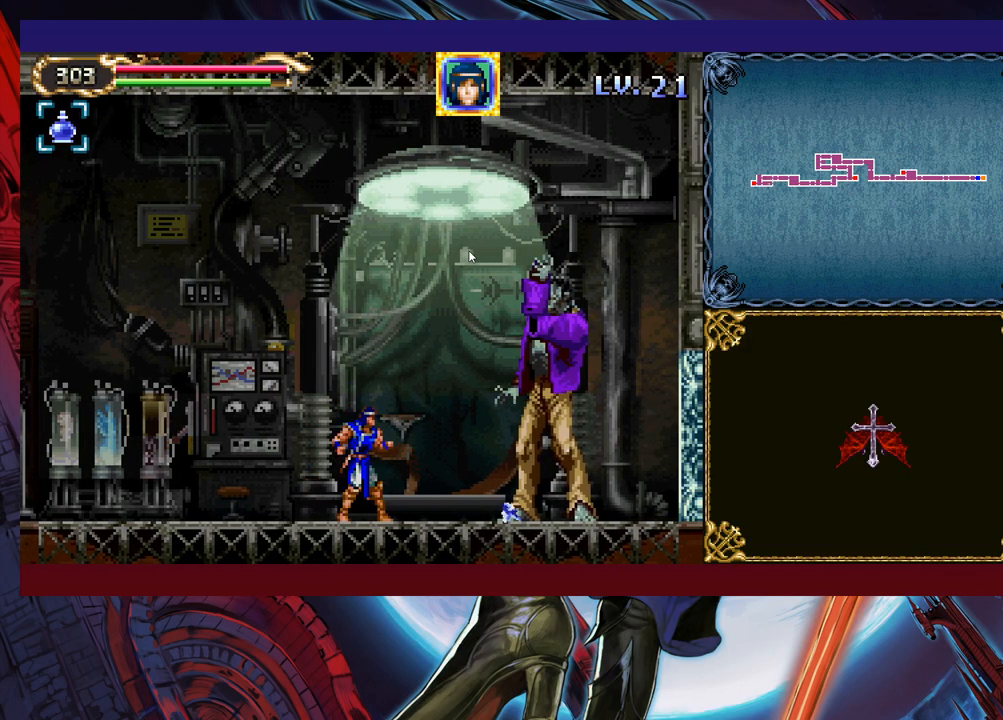
{"buttons": ["B"], "left_stick": "left", "events": [[33, "X", "up"], [83, "X", "down"], [167, "X", "up"], [183, "X", "down"], [283, "X", "up"], [367, "Y", "down"], [483, "B", "down"], [483, "Y", "up"], [483, "left_stick", "left"]]}
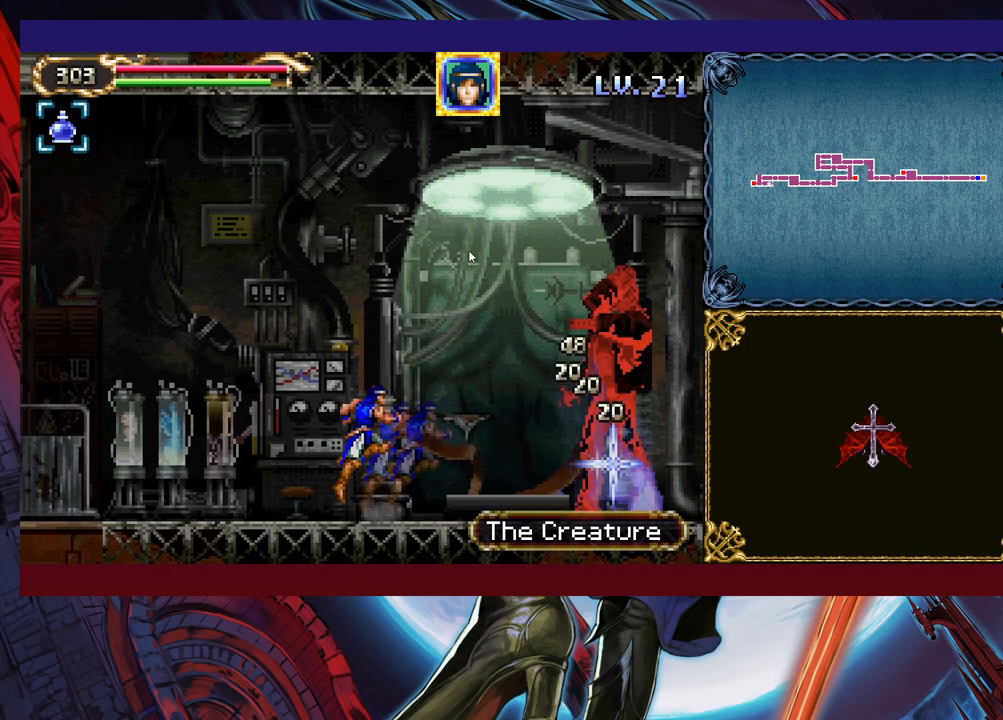
{"buttons": ["B"], "left_stick": "up-right", "events": [[183, "B", "up"], [233, "B", "down"], [267, "left_stick", "up-left"], [483, "left_stick", "up-right"]]}
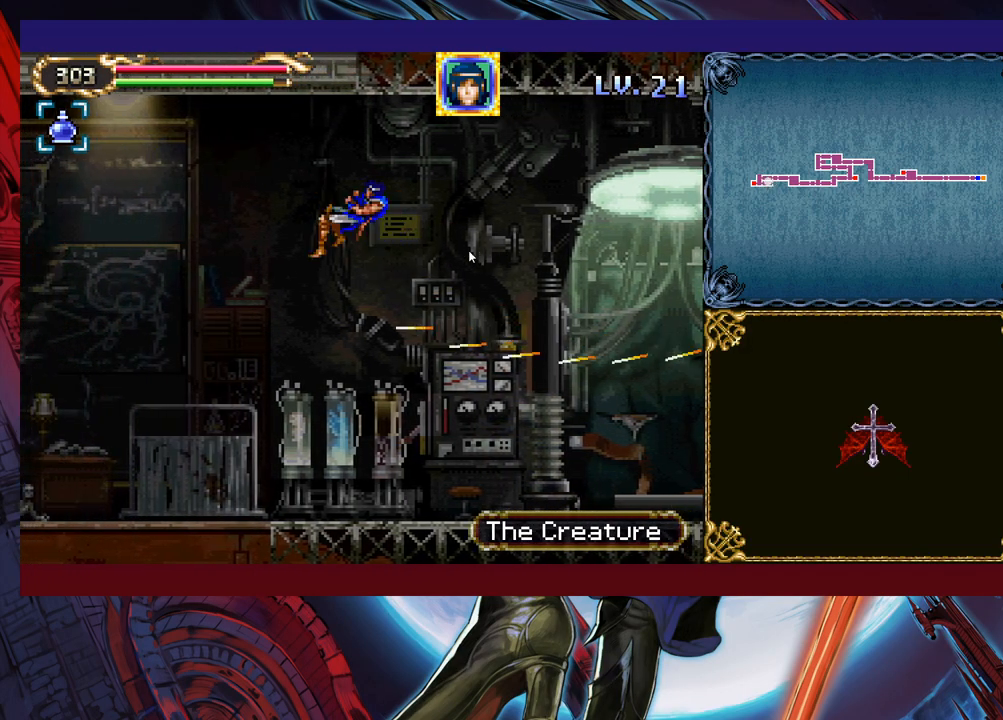
{"buttons": ["B"], "left_stick": "up-left", "events": [[183, "left_stick", "up-left"]]}
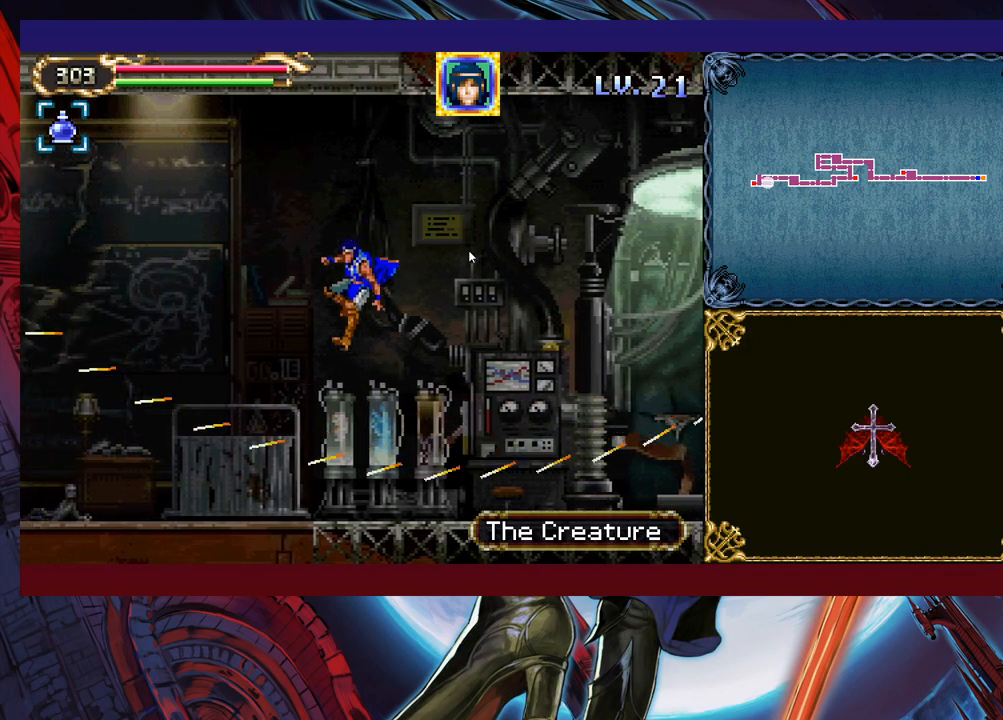
{"buttons": [], "left_stick": "right", "events": [[17, "B", "up"], [117, "Y", "down"], [117, "left_stick", "up-right"], [167, "Y", "up"], [483, "left_stick", "right"]]}
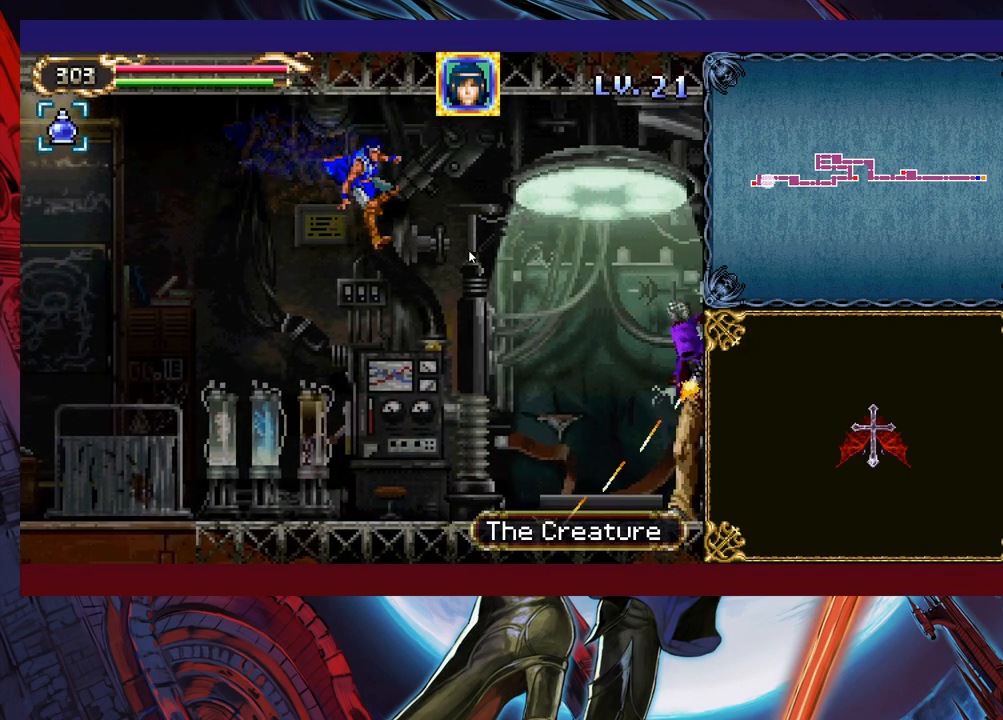
{"buttons": ["X"], "left_stick": "right", "events": [[17, "X", "down"], [433, "left_stick", "up"], [483, "left_stick", "right"]]}
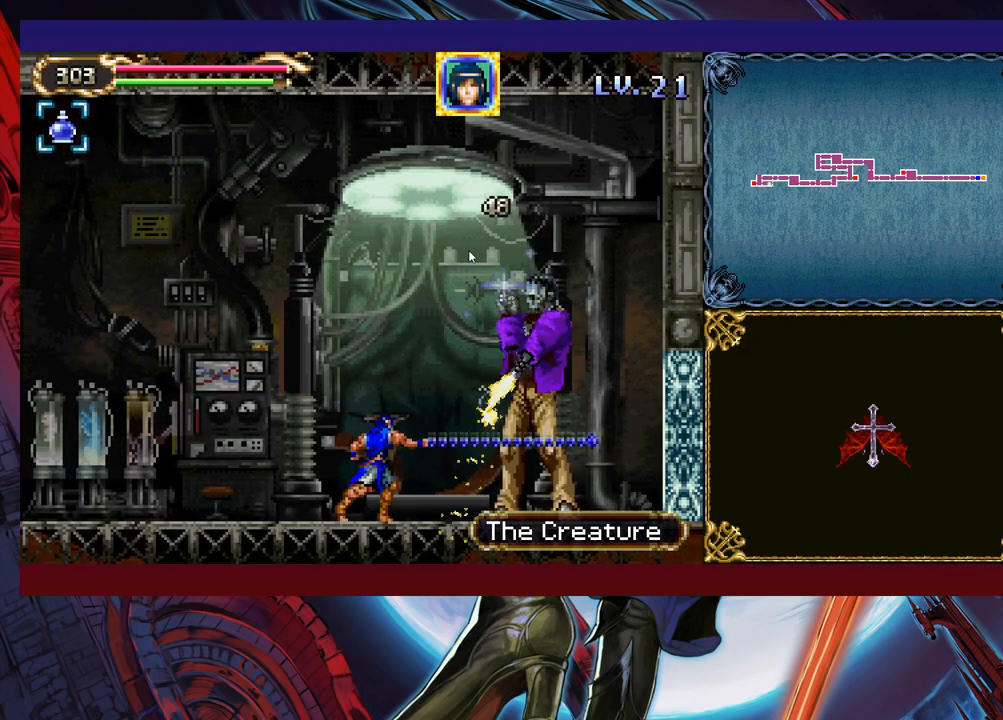
{"buttons": ["X"], "left_stick": "up", "events": [[33, "left_stick", "up-left"], [83, "L1", "down"], [83, "left_stick", "right"], [117, "L1", "up"], [133, "left_stick", "up-left"], [183, "left_stick", "down"], [233, "left_stick", "up-left"], [317, "left_stick", "down-right"], [367, "left_stick", "up-left"], [433, "left_stick", "down-right"], [483, "left_stick", "up"]]}
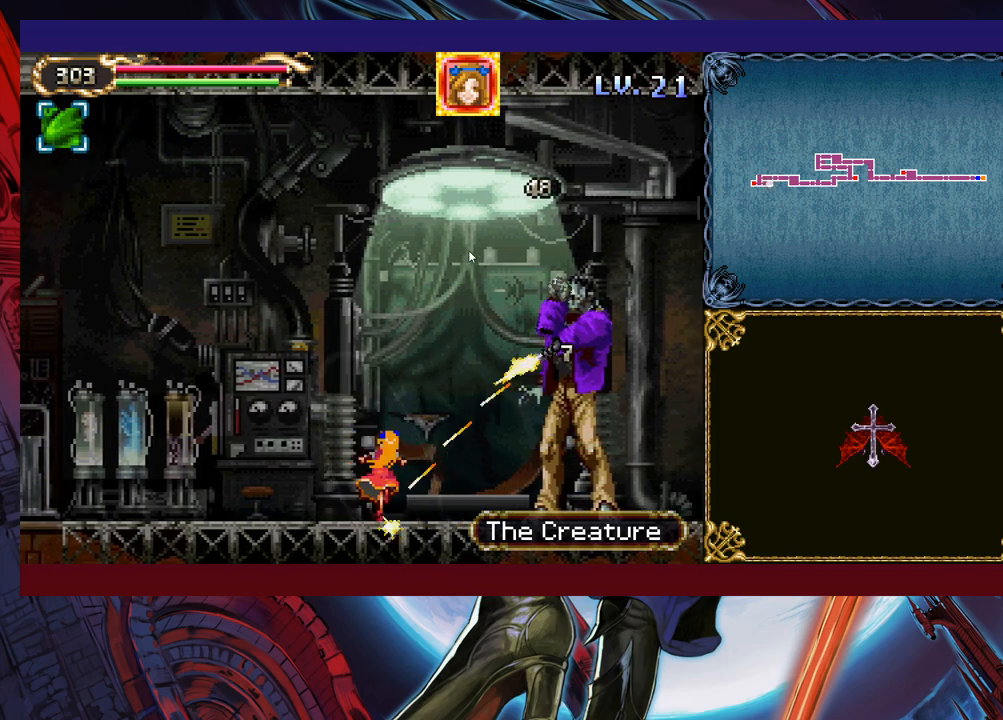
{"buttons": [], "left_stick": "center", "events": [[17, "left_stick", "center"], [83, "X", "up"], [133, "left_stick", "up-right"], [233, "left_stick", "up-left"], [283, "B", "down"], [283, "left_stick", "left"], [433, "B", "up"], [433, "left_stick", "center"]]}
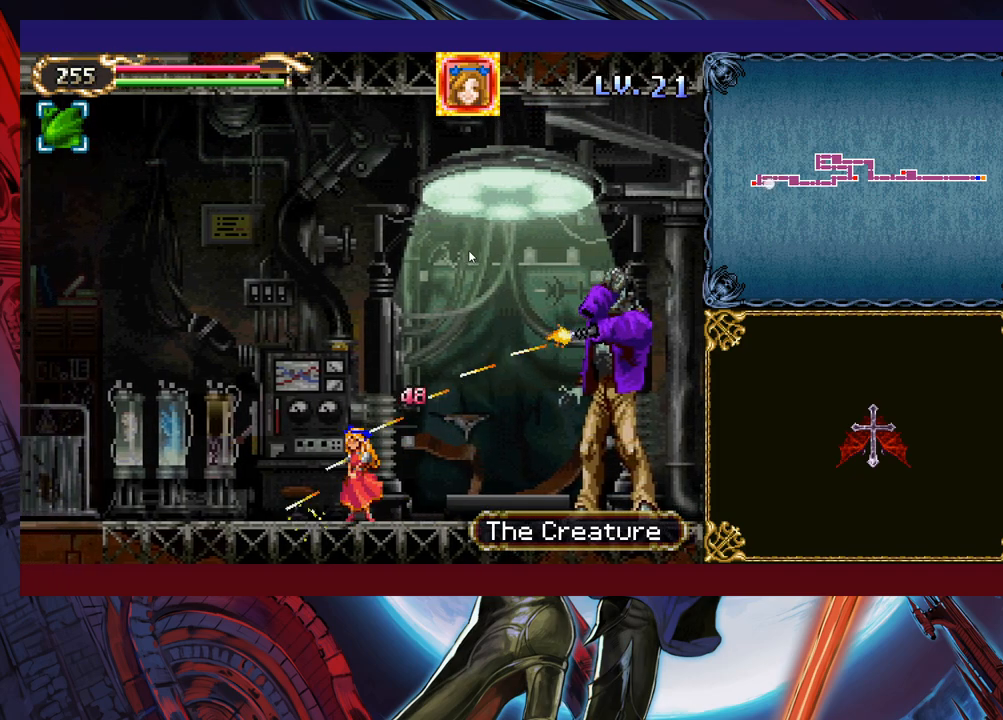
{"buttons": [], "left_stick": "center", "events": [[117, "L1", "down"], [167, "left_stick", "right"], [233, "L1", "up"], [283, "left_stick", "down-right"], [417, "X", "down"], [467, "X", "up"], [467, "left_stick", "center"]]}
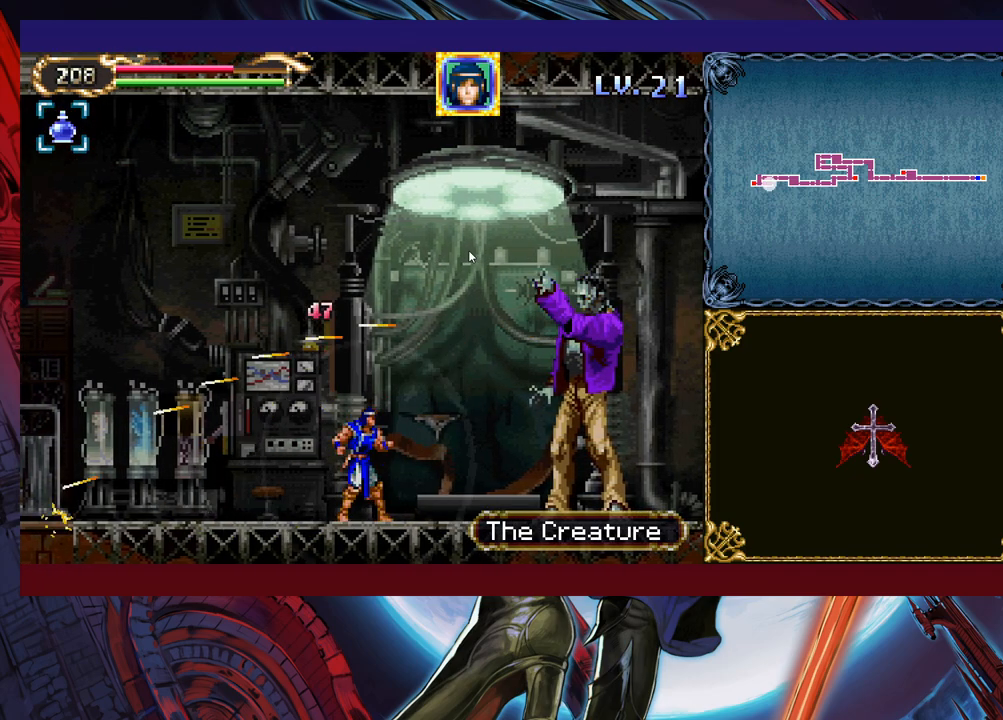
{"buttons": ["X"], "left_stick": "center", "events": [[17, "X", "down"], [133, "left_stick", "right"], [267, "left_stick", "up"], [317, "left_stick", "right"], [367, "X", "up"], [383, "left_stick", "center"], [433, "X", "down"]]}
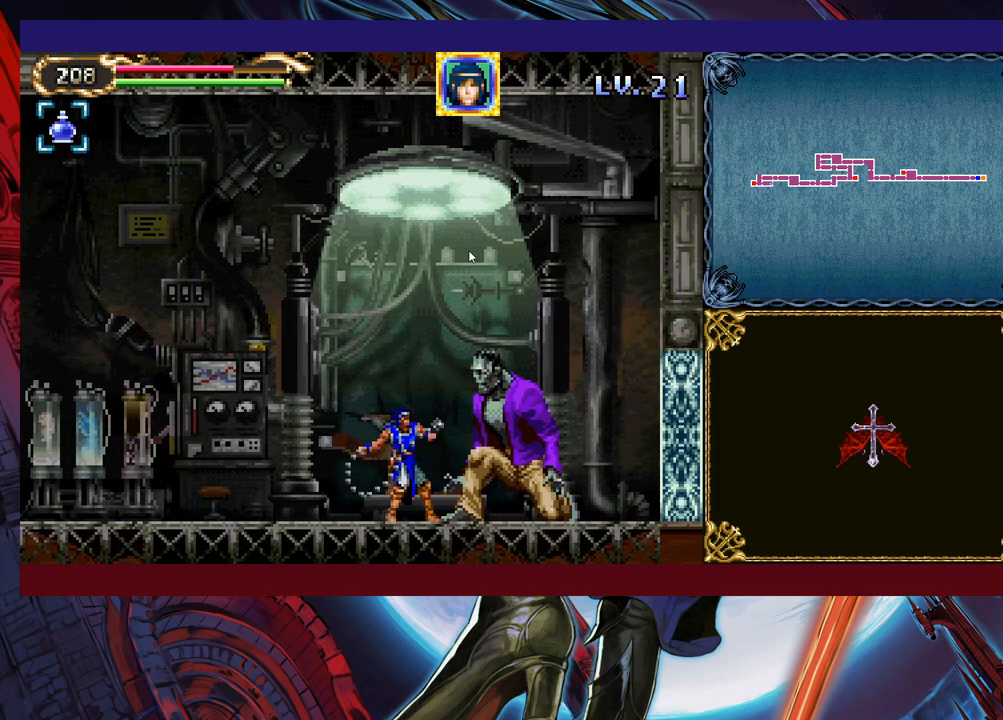
{"buttons": [], "left_stick": "left", "events": [[33, "X", "up"], [167, "Y", "down"], [167, "left_stick", "down"], [283, "Y", "up"], [283, "left_stick", "left"]]}
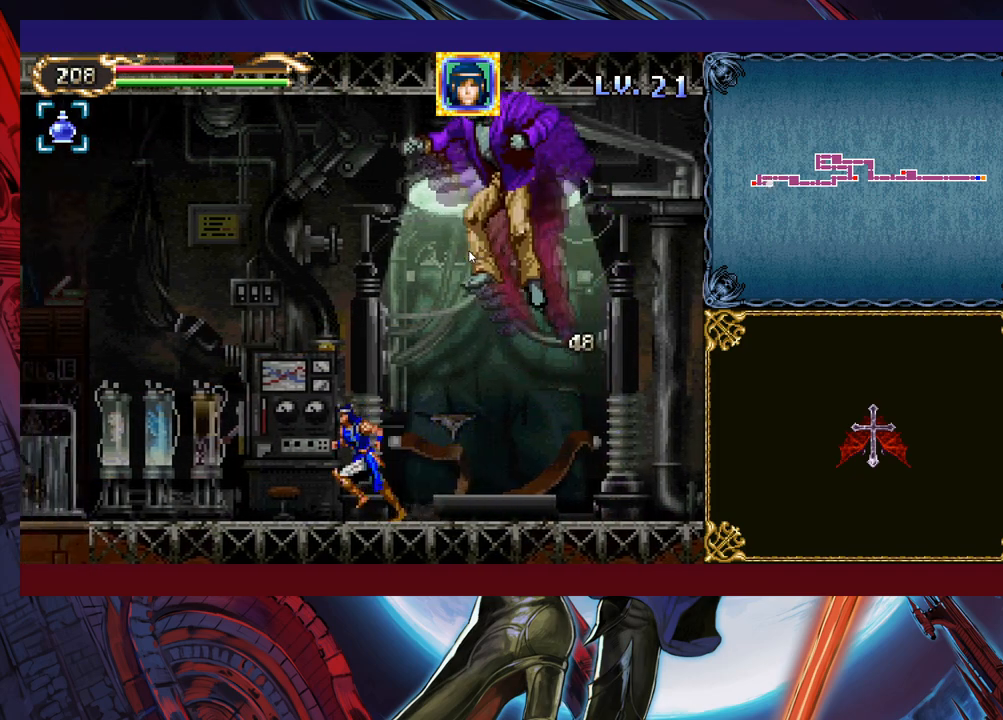
{"buttons": ["X"], "left_stick": "up-right", "events": [[333, "left_stick", "right"], [383, "left_stick", "up-right"], [433, "X", "down"]]}
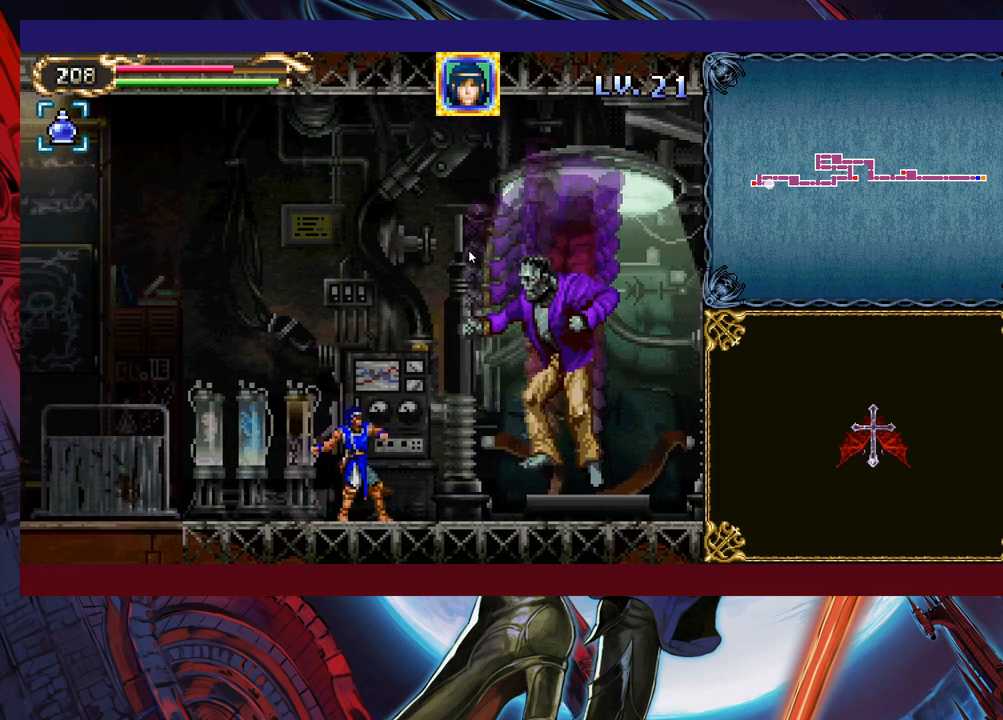
{"buttons": [], "left_stick": "center", "events": [[17, "X", "up"], [33, "left_stick", "center"], [83, "X", "down"], [133, "X", "up"], [217, "X", "down"], [283, "X", "up"], [333, "X", "down"], [383, "X", "up"], [467, "X", "down"], [483, "X", "up"]]}
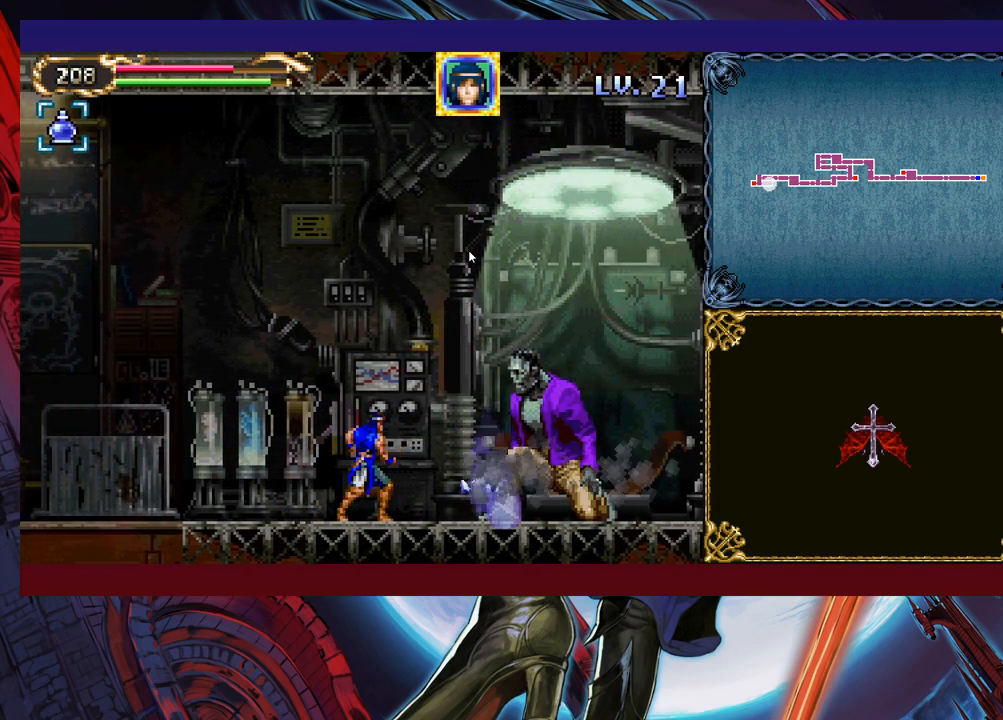
{"buttons": ["X"], "left_stick": "right", "events": [[83, "X", "down"], [133, "X", "up"], [183, "X", "down"], [283, "X", "up"], [283, "left_stick", "down"], [367, "Y", "down"], [383, "left_stick", "right"], [433, "Y", "up"], [483, "X", "down"]]}
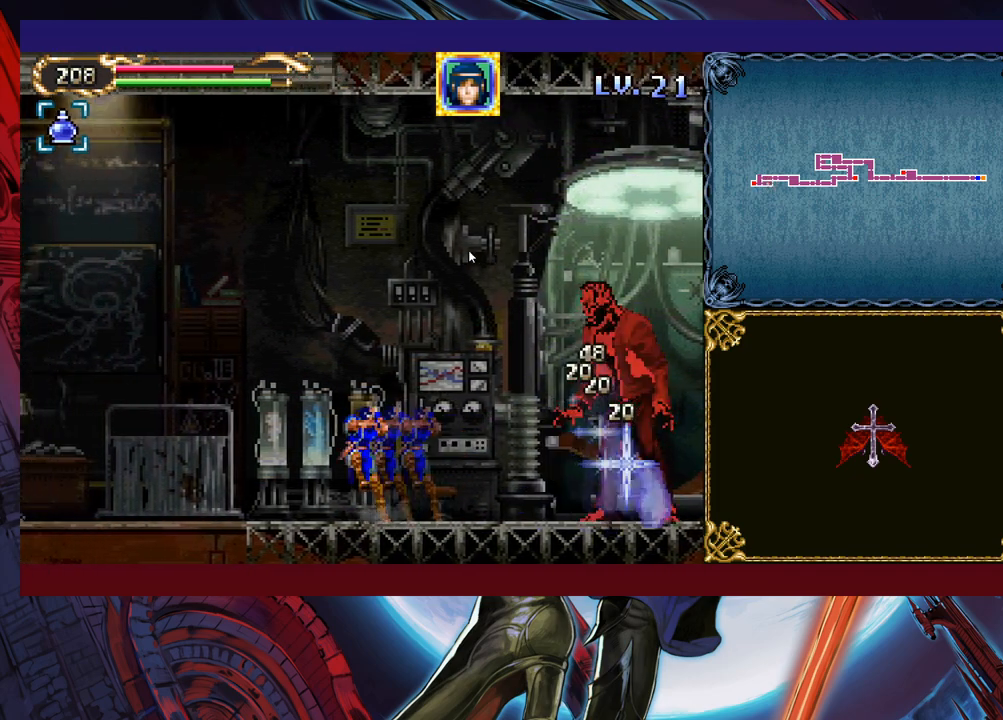
{"buttons": [], "left_stick": "right", "events": [[183, "X", "up"], [333, "left_stick", "center"], [433, "left_stick", "right"]]}
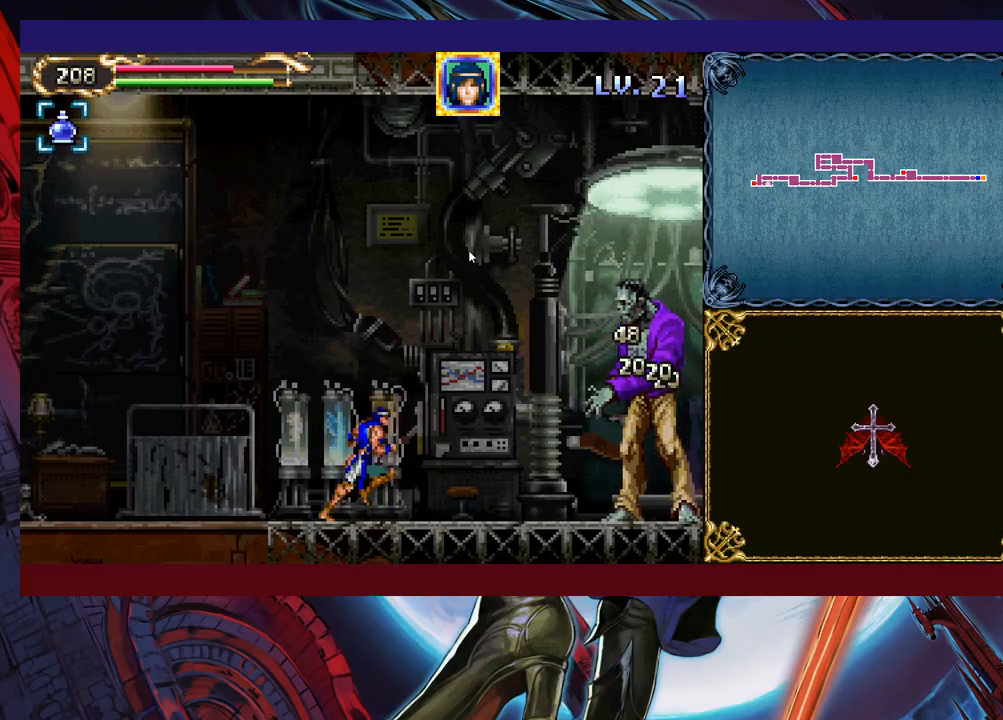
{"buttons": [], "left_stick": "center", "events": [[83, "B", "down"], [83, "left_stick", "up-right"], [183, "B", "up"], [233, "X", "down"], [333, "left_stick", "center"], [383, "X", "up"]]}
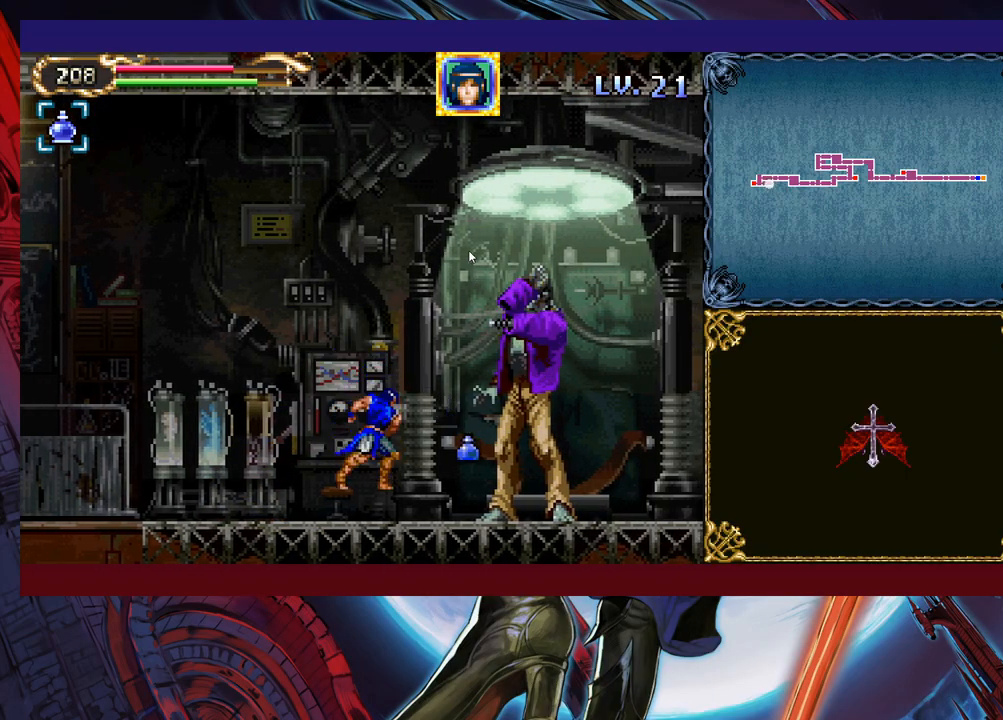
{"buttons": ["X"], "left_stick": "up", "events": [[83, "X", "down"], [383, "left_stick", "right"], [483, "left_stick", "up"]]}
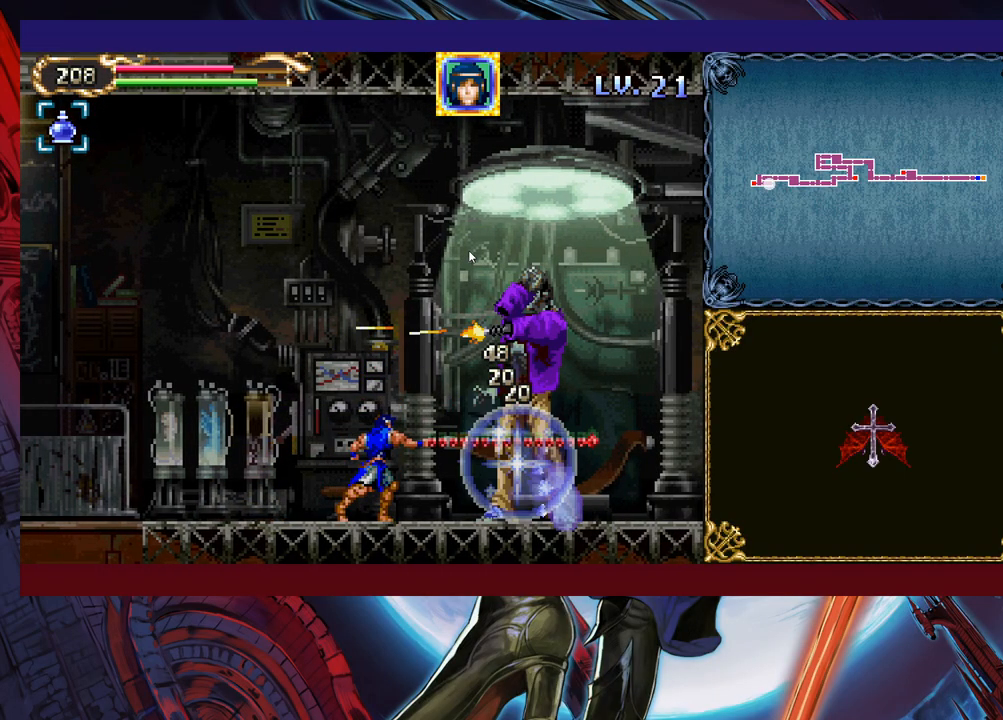
{"buttons": ["X"], "left_stick": "right", "events": [[233, "left_stick", "right"], [317, "left_stick", "up"], [483, "left_stick", "right"]]}
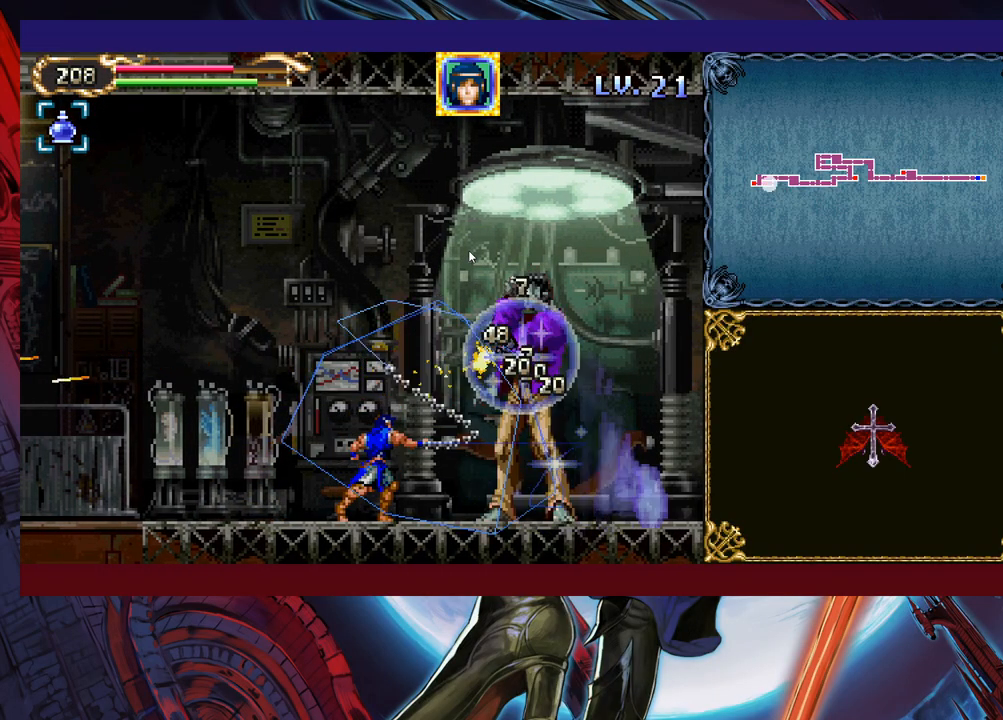
{"buttons": ["X"], "left_stick": "up-left", "events": [[33, "left_stick", "up-left"], [83, "left_stick", "right"], [133, "left_stick", "up-left"], [183, "left_stick", "right"], [233, "left_stick", "up"], [317, "left_stick", "right"], [367, "left_stick", "up"], [433, "left_stick", "right"], [483, "left_stick", "up-left"]]}
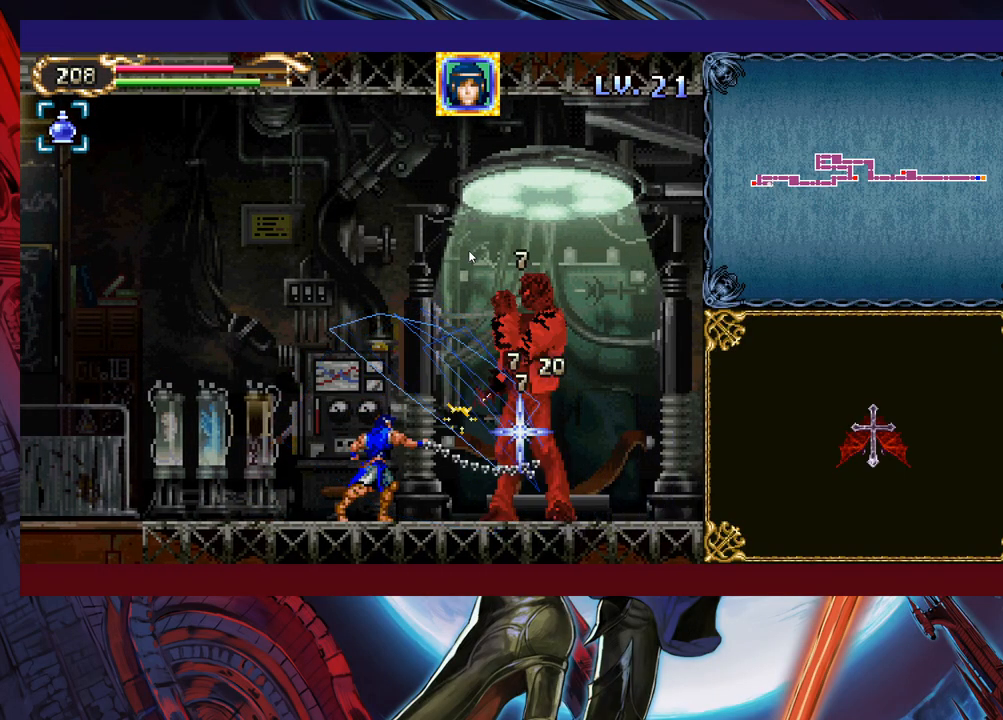
{"buttons": ["X"], "left_stick": "up-right", "events": [[33, "left_stick", "up-right"], [83, "left_stick", "up-left"], [133, "left_stick", "up-right"], [317, "left_stick", "up-left"], [383, "left_stick", "right"], [433, "left_stick", "up-left"], [483, "left_stick", "up-right"]]}
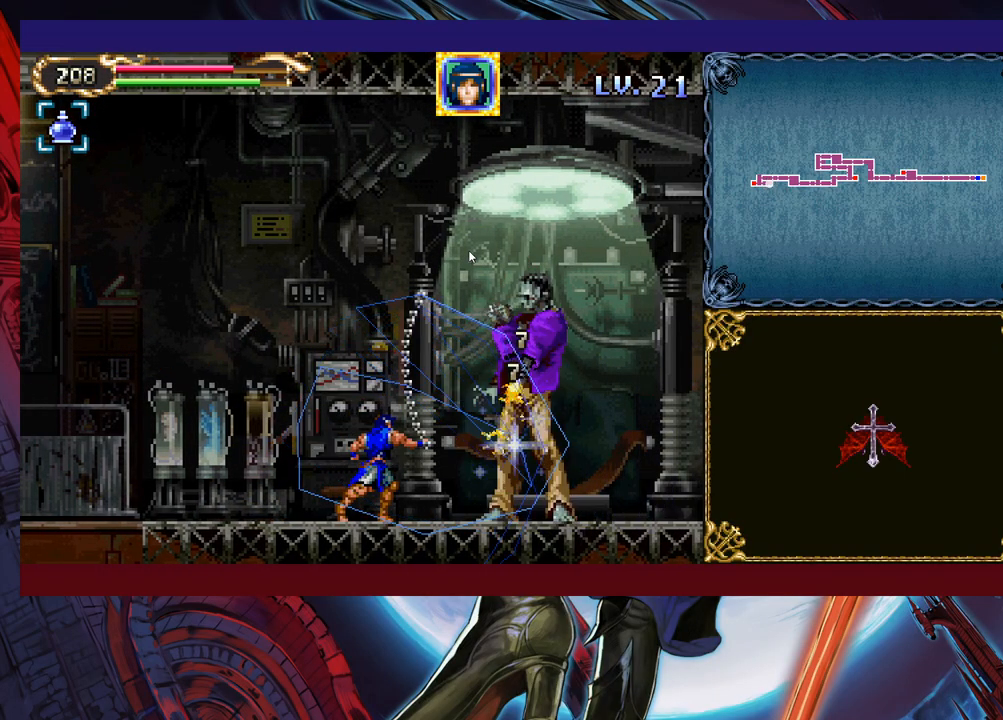
{"buttons": ["X"], "left_stick": "right", "events": [[67, "left_stick", "down-right"], [117, "left_stick", "up"], [183, "left_stick", "right"], [333, "left_stick", "up"], [383, "left_stick", "right"], [433, "left_stick", "up"], [483, "left_stick", "right"]]}
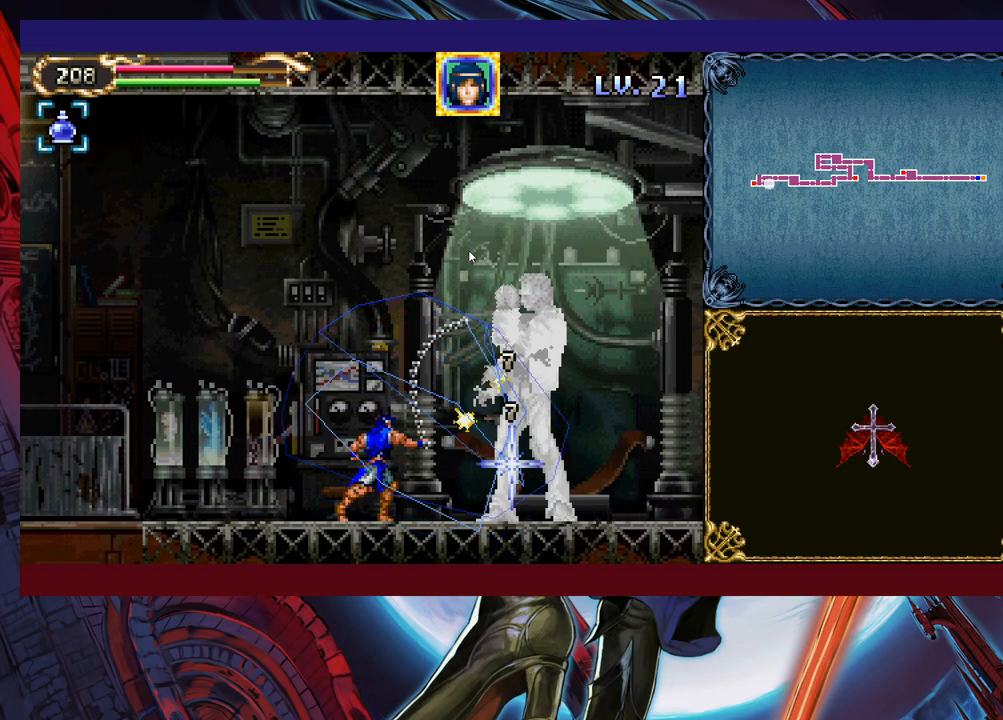
{"buttons": ["X"], "left_stick": "up-right", "events": [[67, "left_stick", "up"], [117, "left_stick", "right"], [167, "left_stick", "up"], [233, "left_stick", "down-right"], [283, "left_stick", "up"], [333, "left_stick", "right"], [383, "left_stick", "up"], [433, "left_stick", "right"], [483, "left_stick", "up-right"]]}
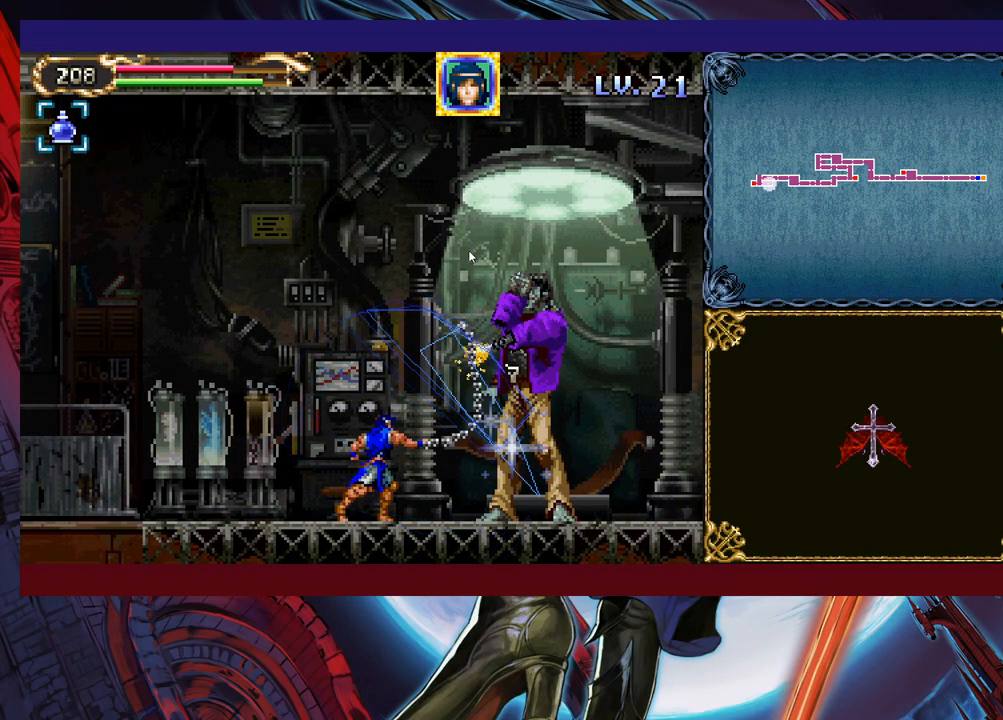
{"buttons": ["X"], "left_stick": "up", "events": [[17, "left_stick", "up"], [83, "left_stick", "right"], [133, "left_stick", "up-left"], [183, "left_stick", "down-right"], [233, "left_stick", "up"], [317, "left_stick", "right"], [383, "left_stick", "up"], [433, "left_stick", "right"], [483, "left_stick", "up"]]}
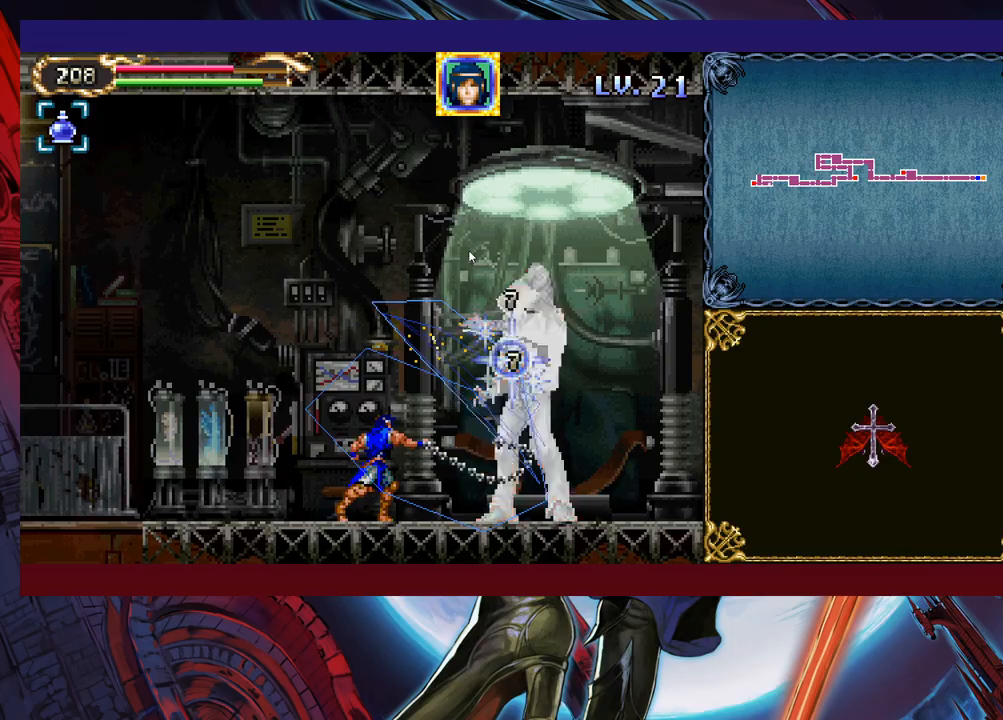
{"buttons": [], "left_stick": "center", "events": [[33, "left_stick", "center"], [167, "X", "up"], [233, "left_stick", "up"], [333, "X", "down"], [433, "X", "up"], [433, "left_stick", "center"]]}
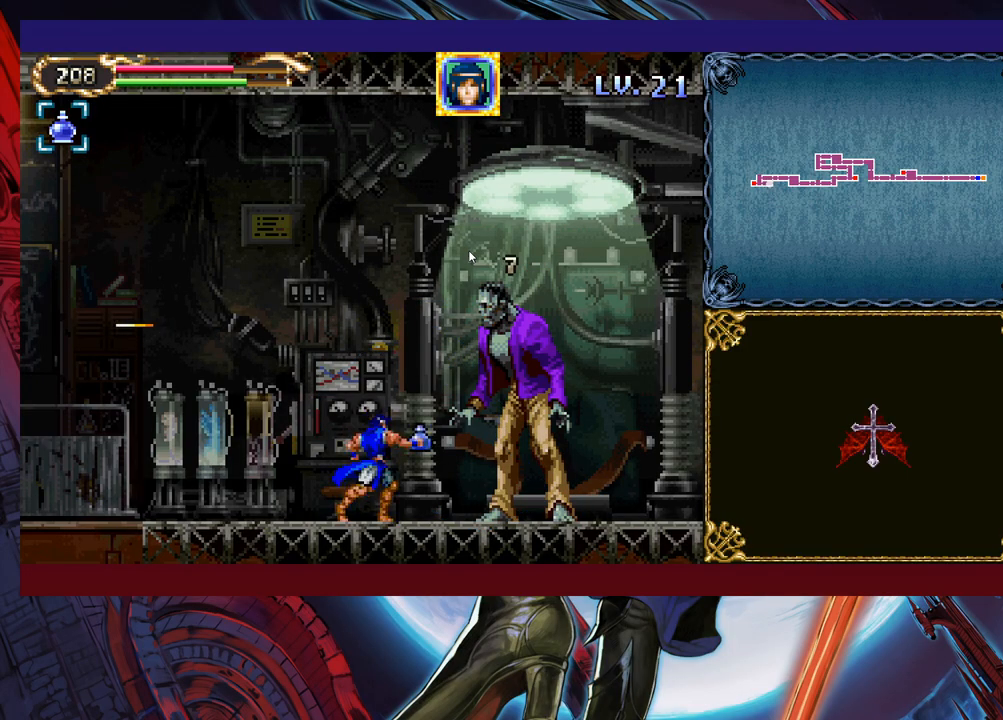
{"buttons": [], "left_stick": "center", "events": [[17, "left_stick", "down"], [33, "Y", "down"], [133, "Y", "up"], [133, "left_stick", "right"], [217, "X", "down"], [233, "left_stick", "up"], [283, "left_stick", "center"], [317, "X", "up"], [333, "X", "down"], [433, "X", "up"]]}